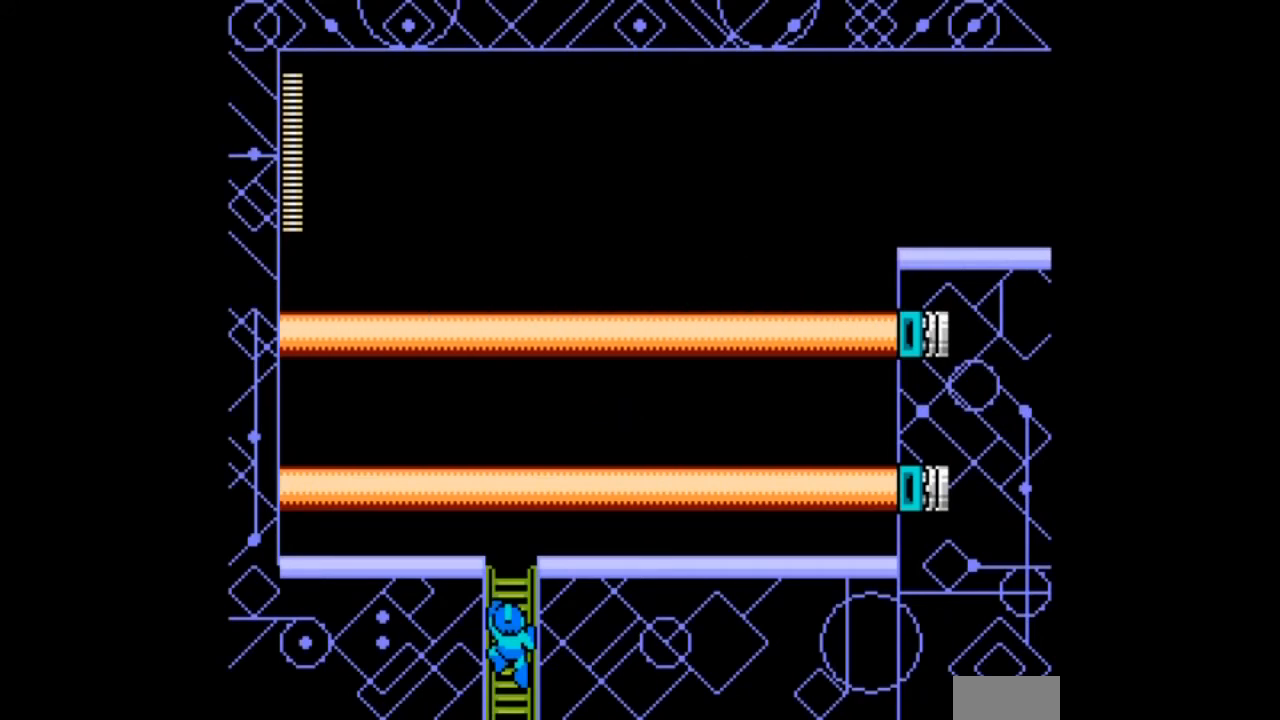
Gameplay with a controller; each line is a JSON object with the inputs held at the frame after it. "events" lists button and stick changes between this image and that frame as [ms after this image, input, new state], when the widget could be followed in between. Not read: L3 R3 START.
{"buttons": [], "events": []}
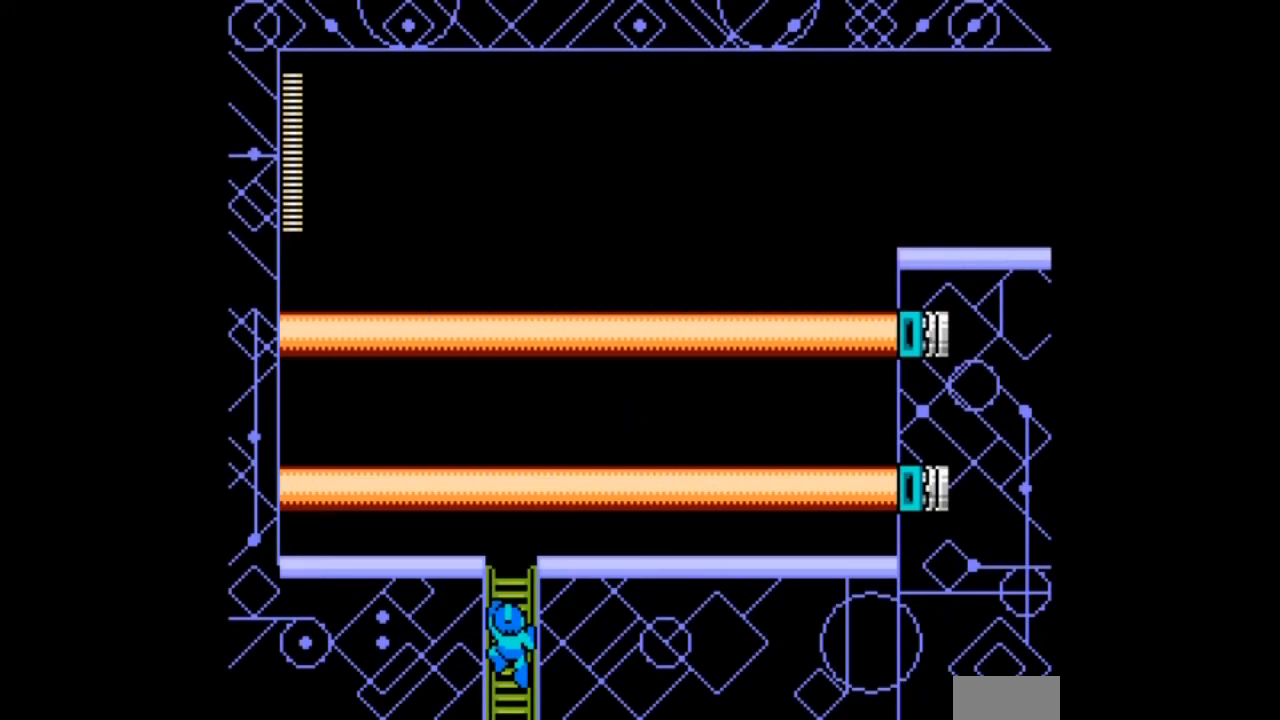
{"buttons": [], "events": []}
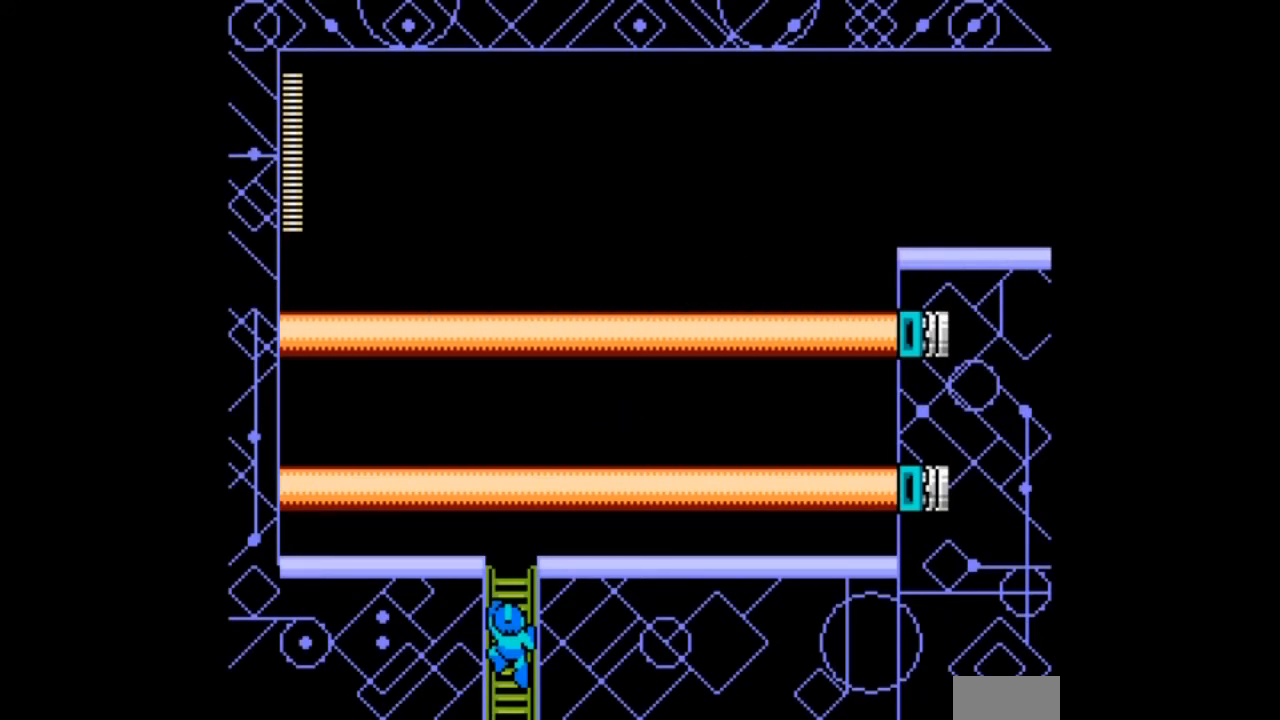
{"buttons": [], "events": [[34, "DPAD_DOWN", "down"], [501, "DPAD_DOWN", "up"]]}
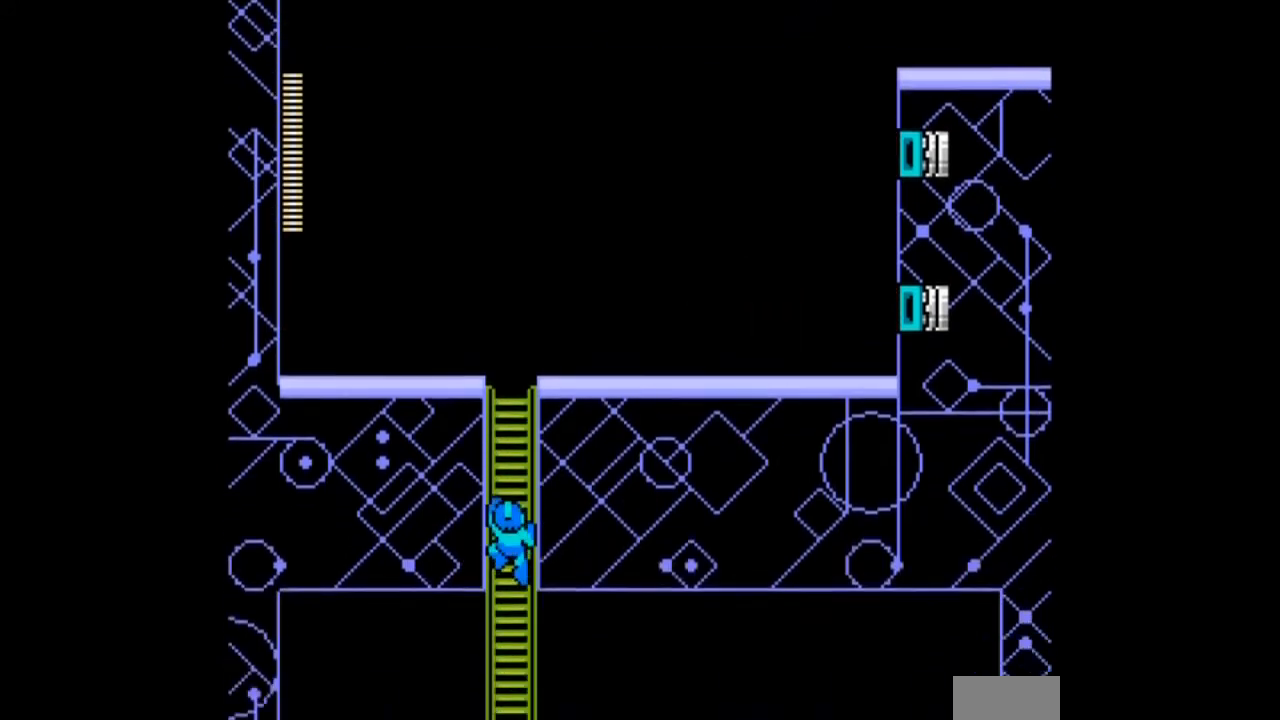
{"buttons": ["DPAD_UP"], "events": [[100, "DPAD_UP", "down"]]}
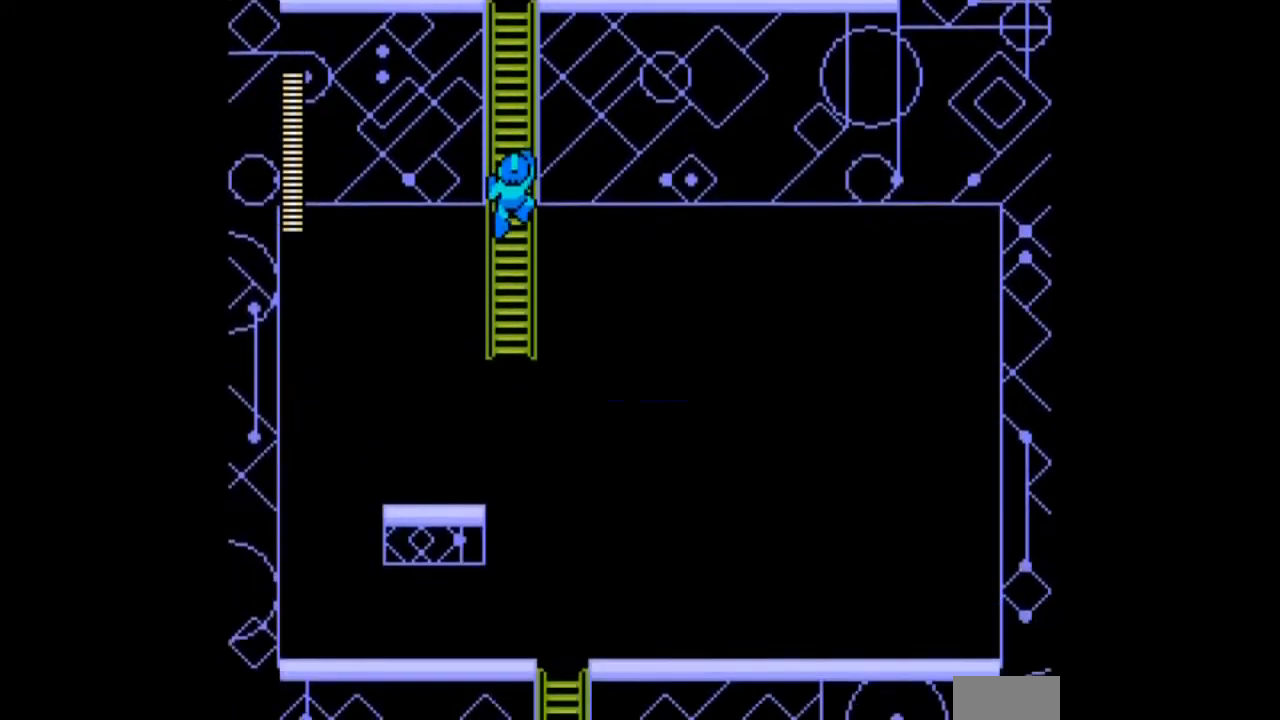
{"buttons": ["DPAD_UP"], "events": []}
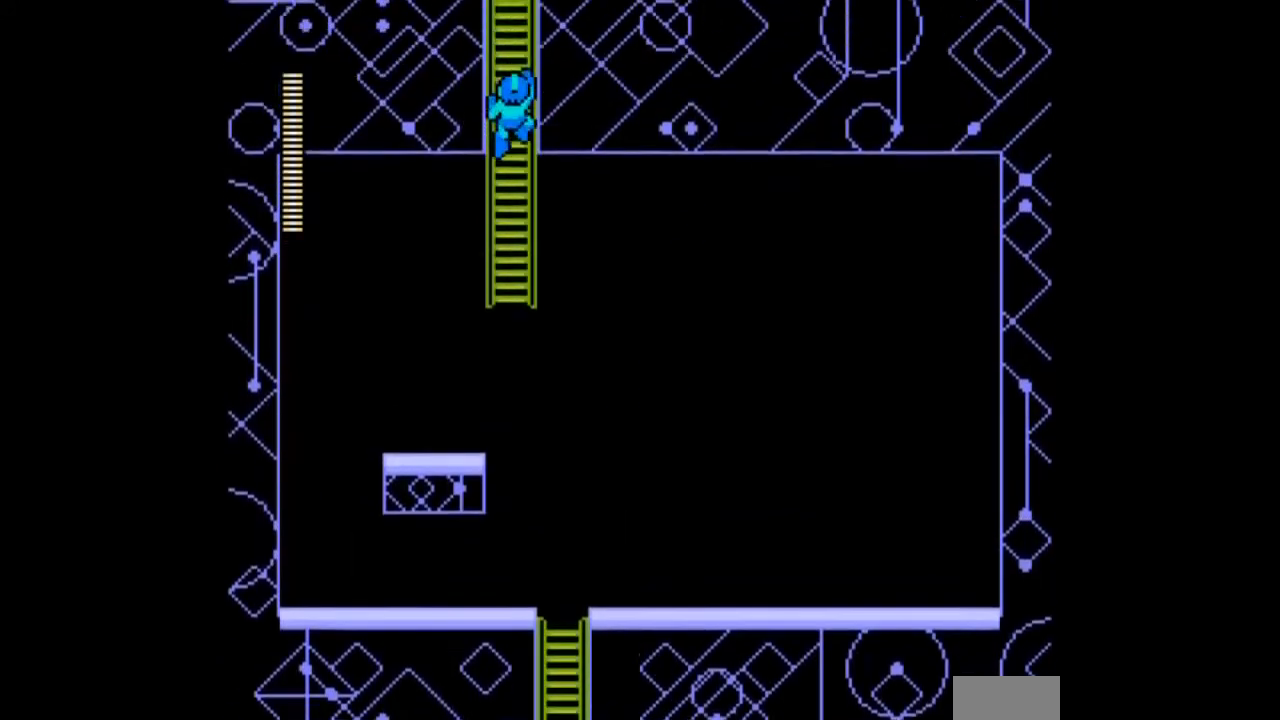
{"buttons": ["DPAD_UP"], "events": []}
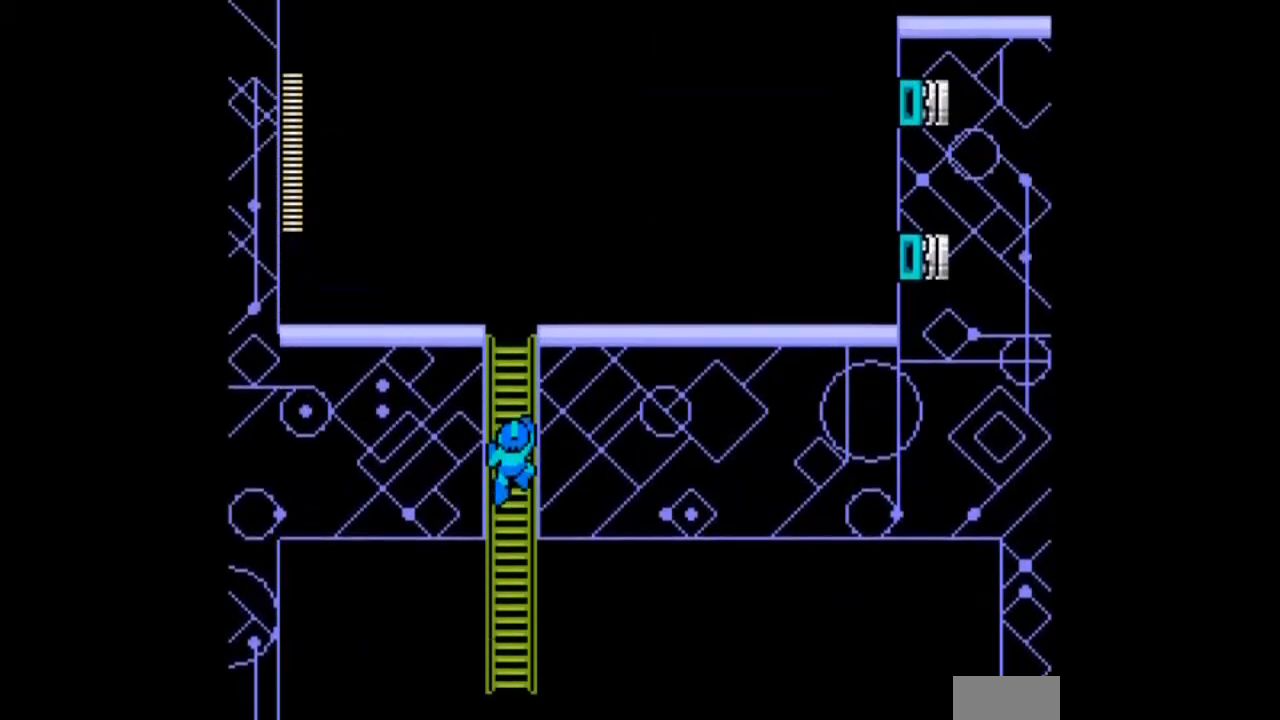
{"buttons": ["DPAD_UP"], "events": []}
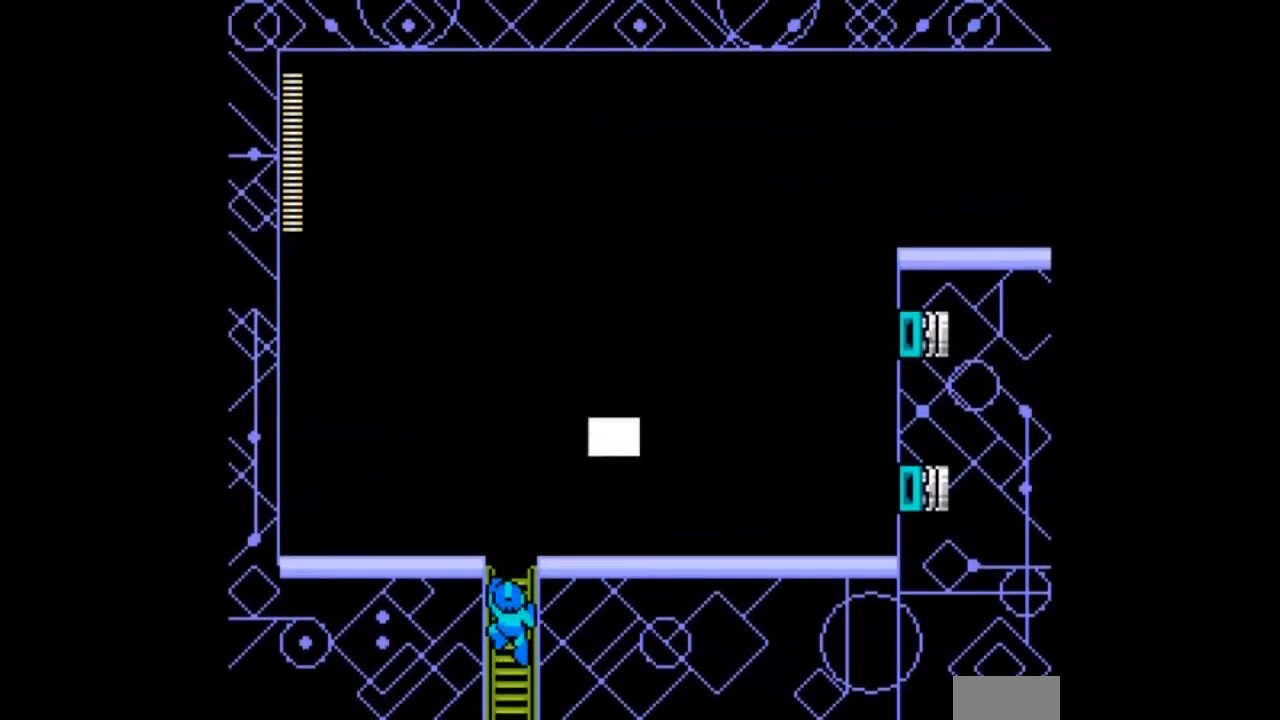
{"buttons": ["B", "DPAD_UP"], "events": [[500, "B", "down"]]}
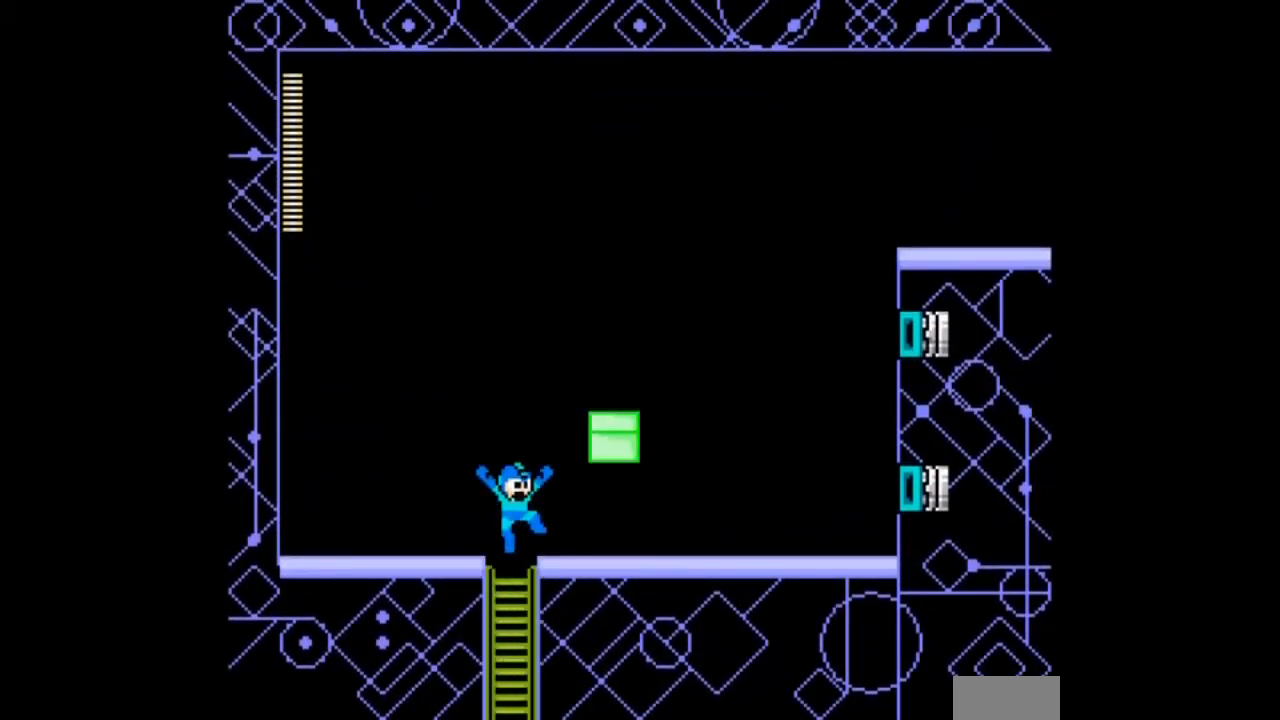
{"buttons": [], "events": [[34, "DPAD_RIGHT", "down"], [367, "B", "up"], [434, "DPAD_UP", "up"], [468, "DPAD_RIGHT", "up"]]}
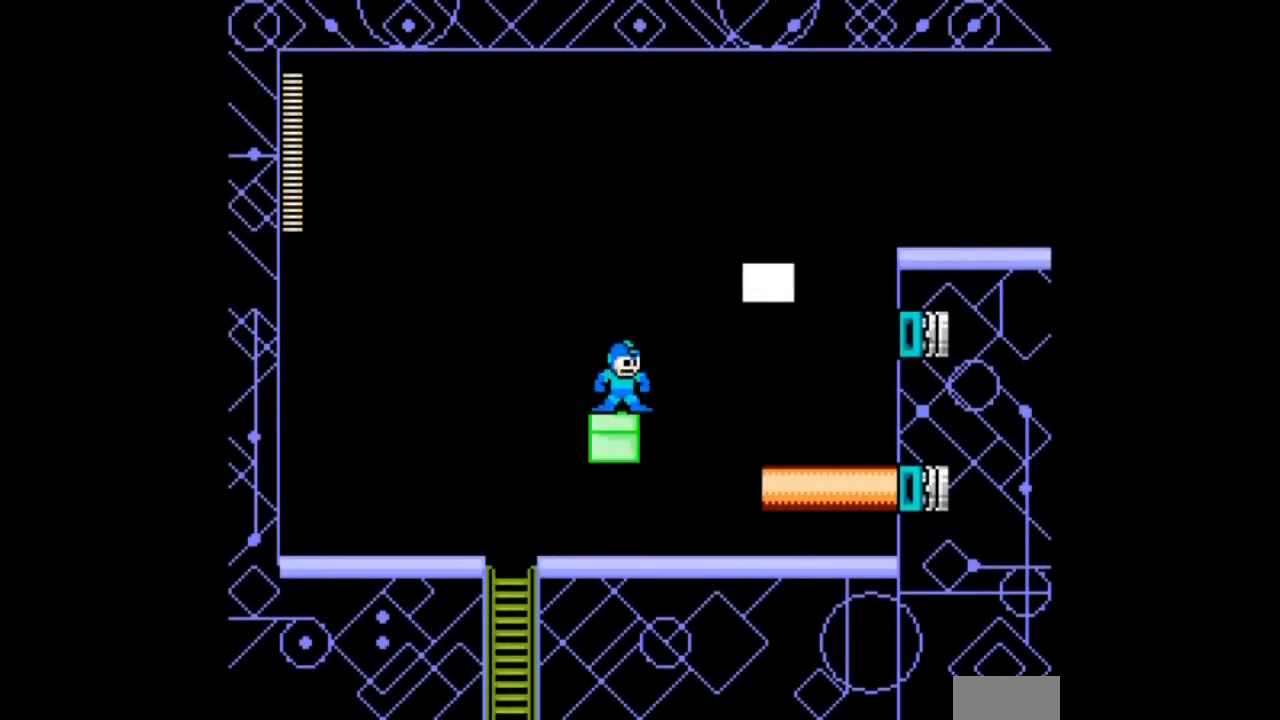
{"buttons": ["B", "DPAD_RIGHT"], "events": [[167, "B", "down"], [167, "DPAD_RIGHT", "down"]]}
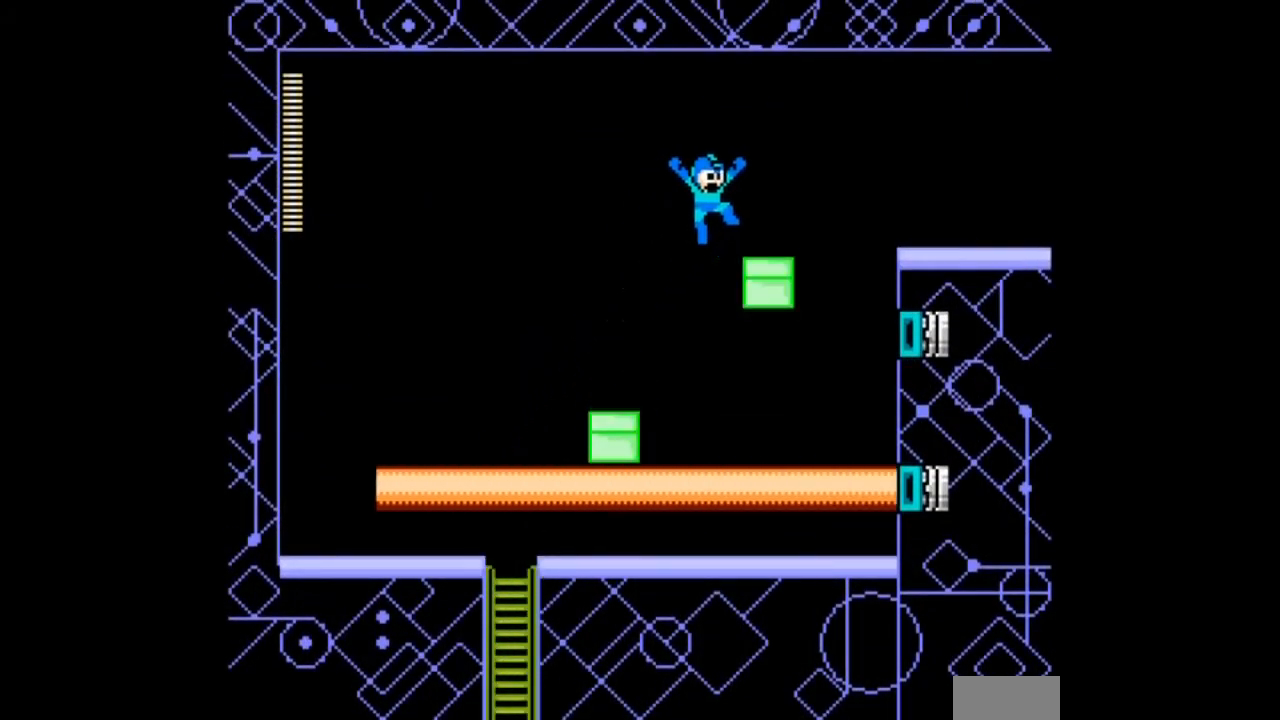
{"buttons": ["B", "DPAD_RIGHT"], "events": [[267, "B", "up"], [367, "B", "down"]]}
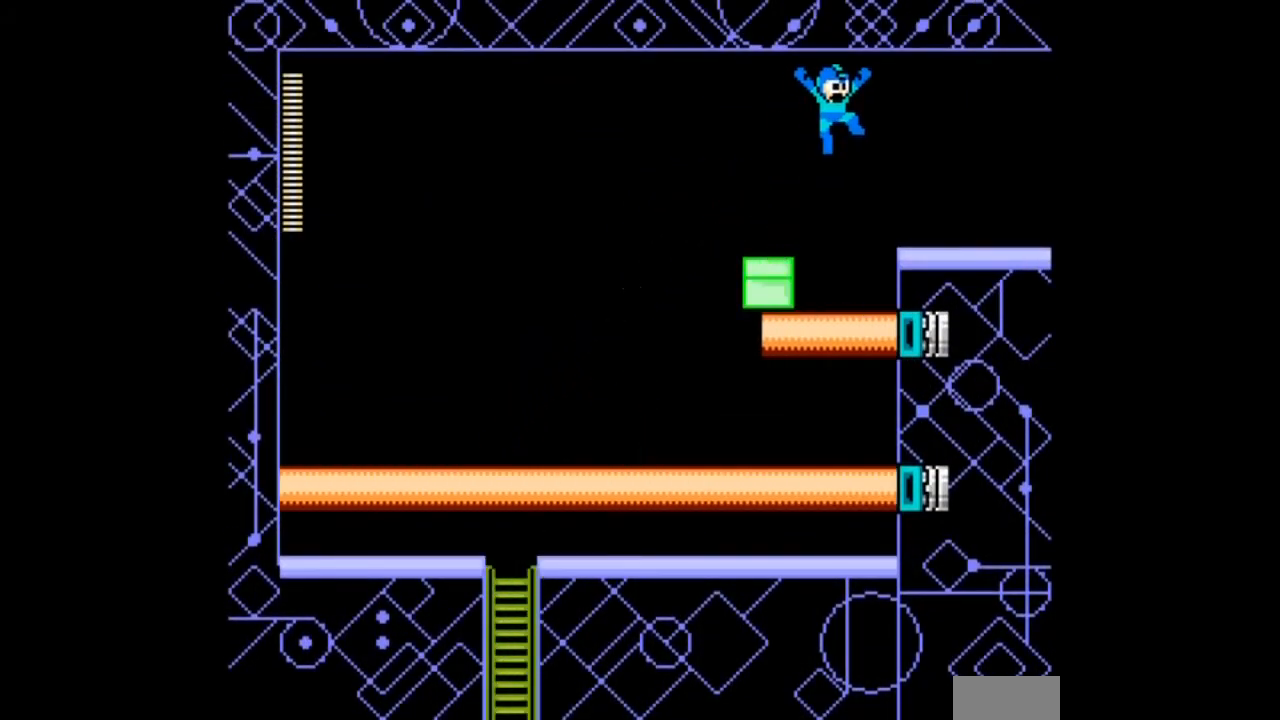
{"buttons": ["B", "DPAD_DOWN", "DPAD_RIGHT"], "events": [[267, "B", "up"], [300, "DPAD_DOWN", "down"], [467, "B", "down"]]}
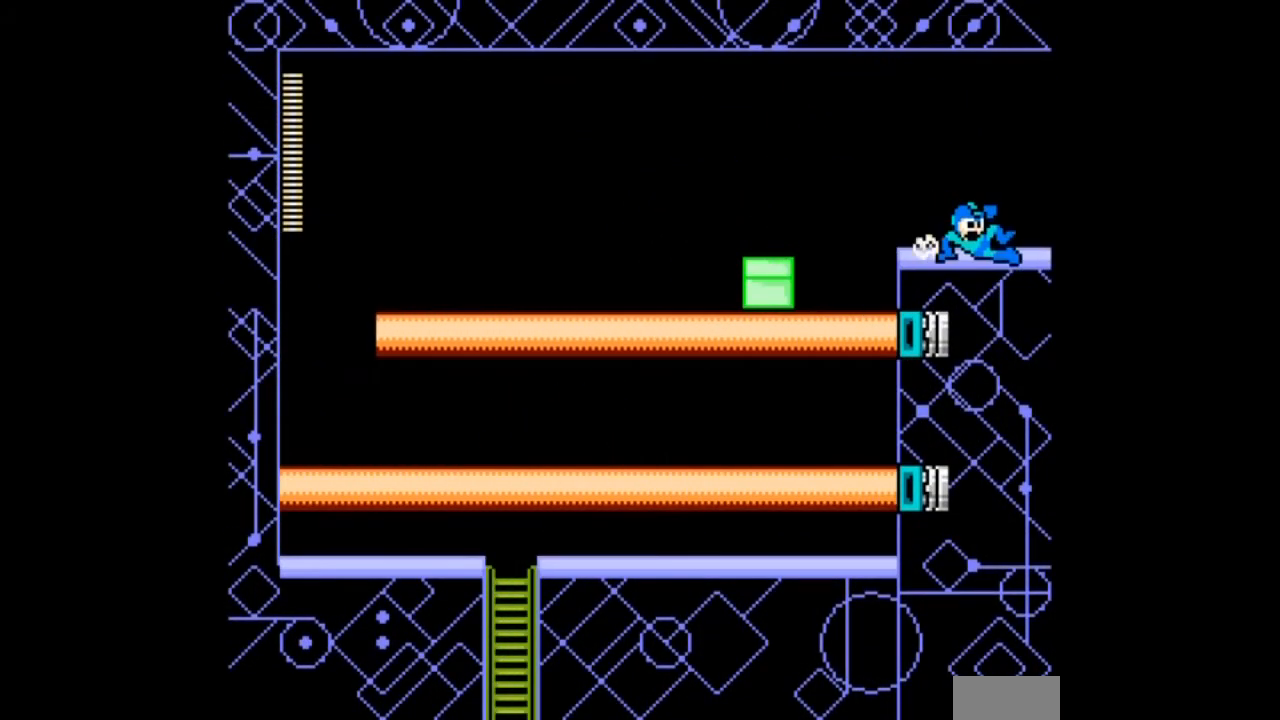
{"buttons": ["DPAD_RIGHT"], "events": [[167, "B", "up"], [401, "DPAD_DOWN", "up"]]}
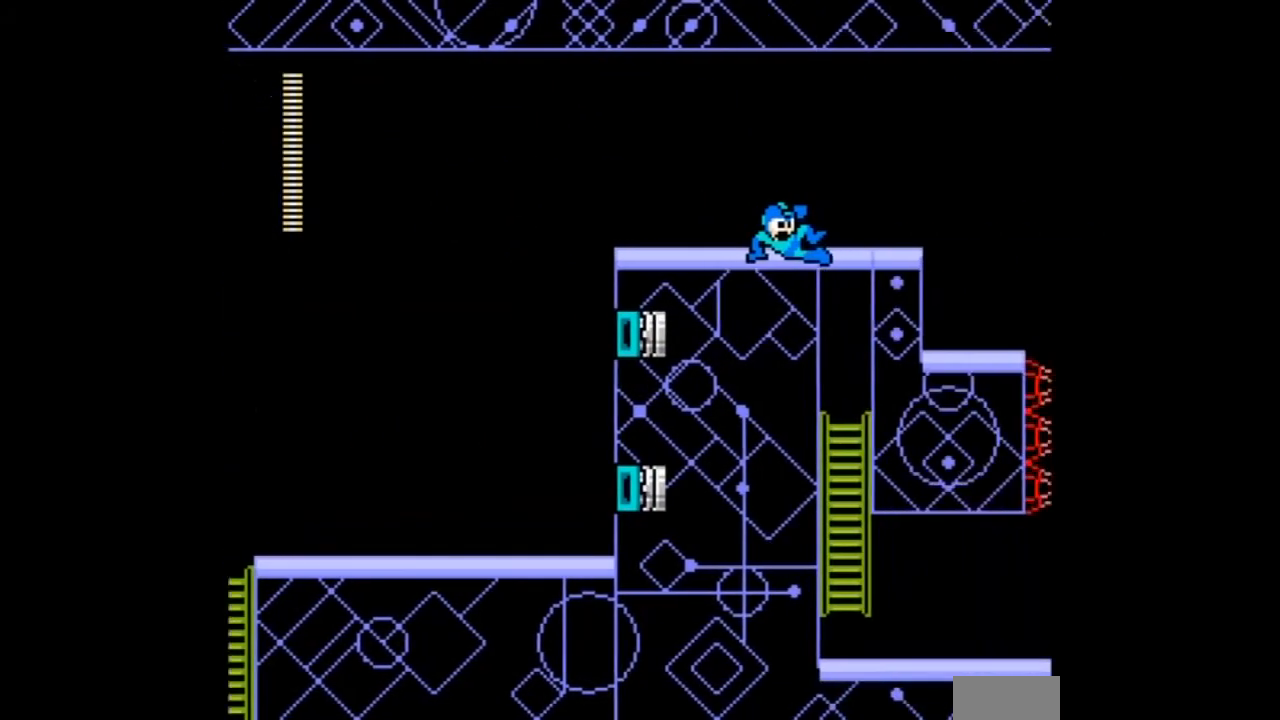
{"buttons": ["DPAD_RIGHT"], "events": []}
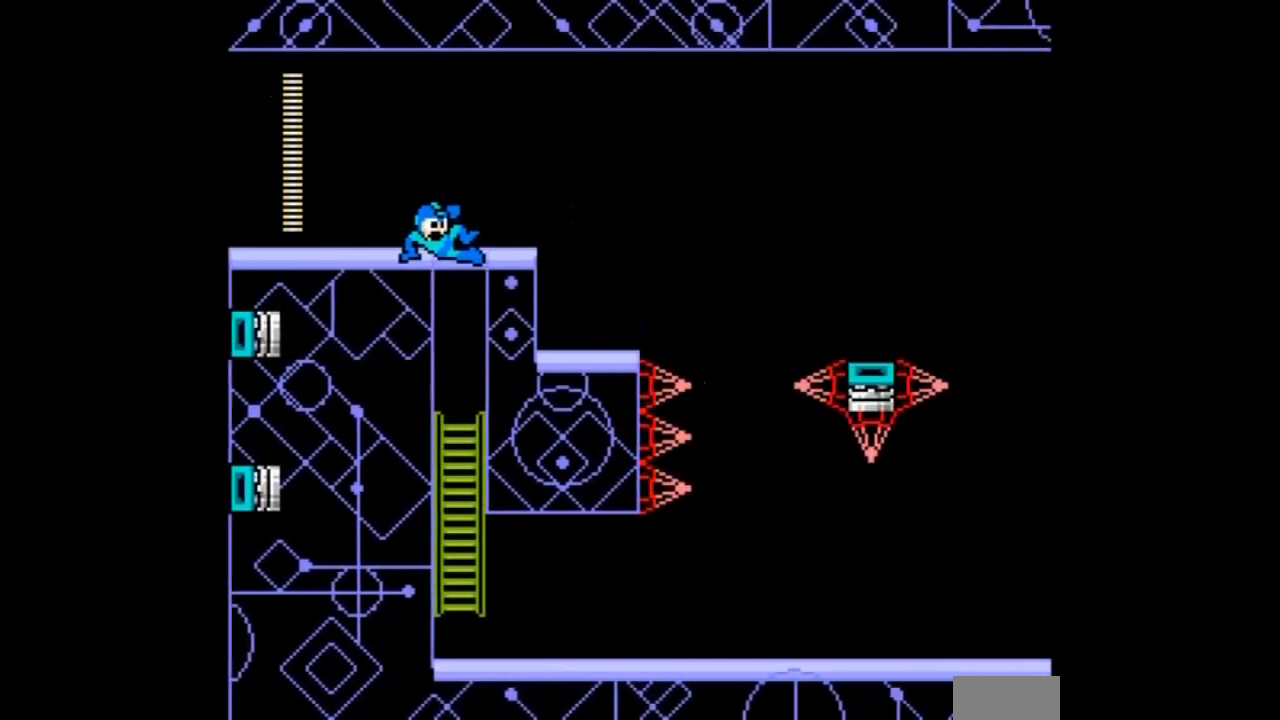
{"buttons": ["B", "DPAD_RIGHT"], "events": [[434, "B", "down"]]}
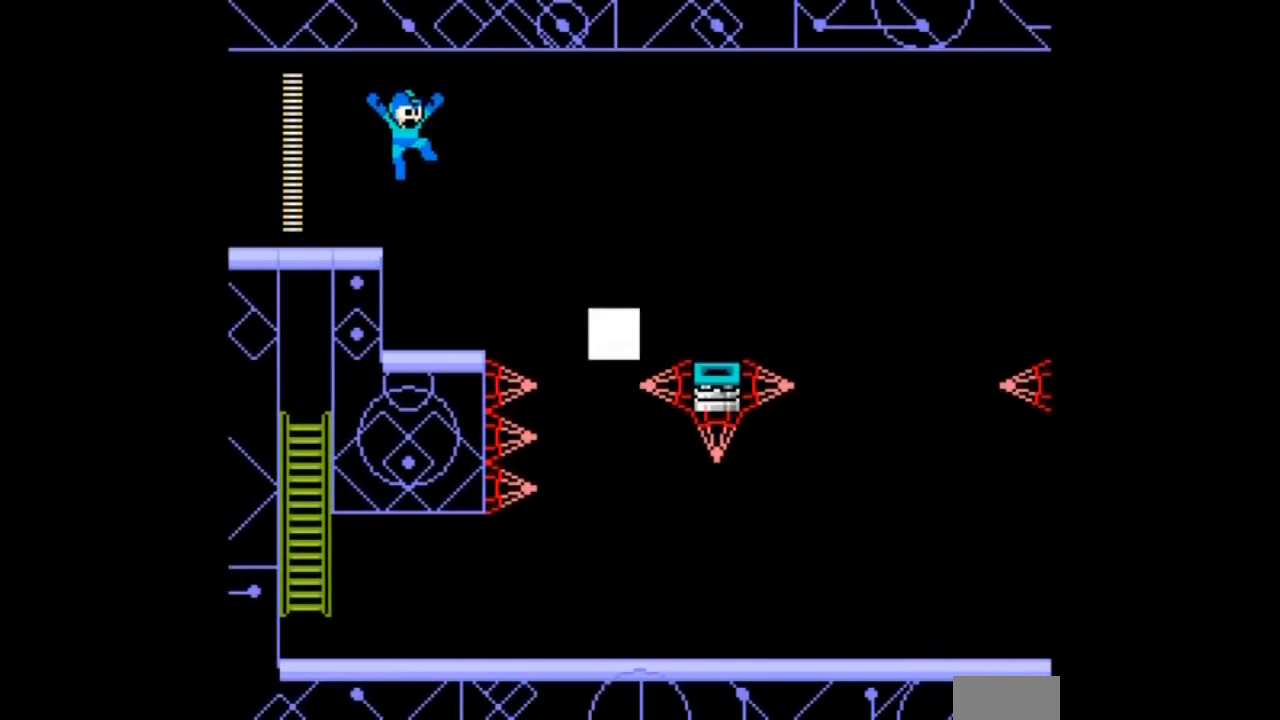
{"buttons": ["DPAD_RIGHT"], "events": [[67, "B", "up"], [133, "DPAD_RIGHT", "up"], [367, "DPAD_RIGHT", "down"]]}
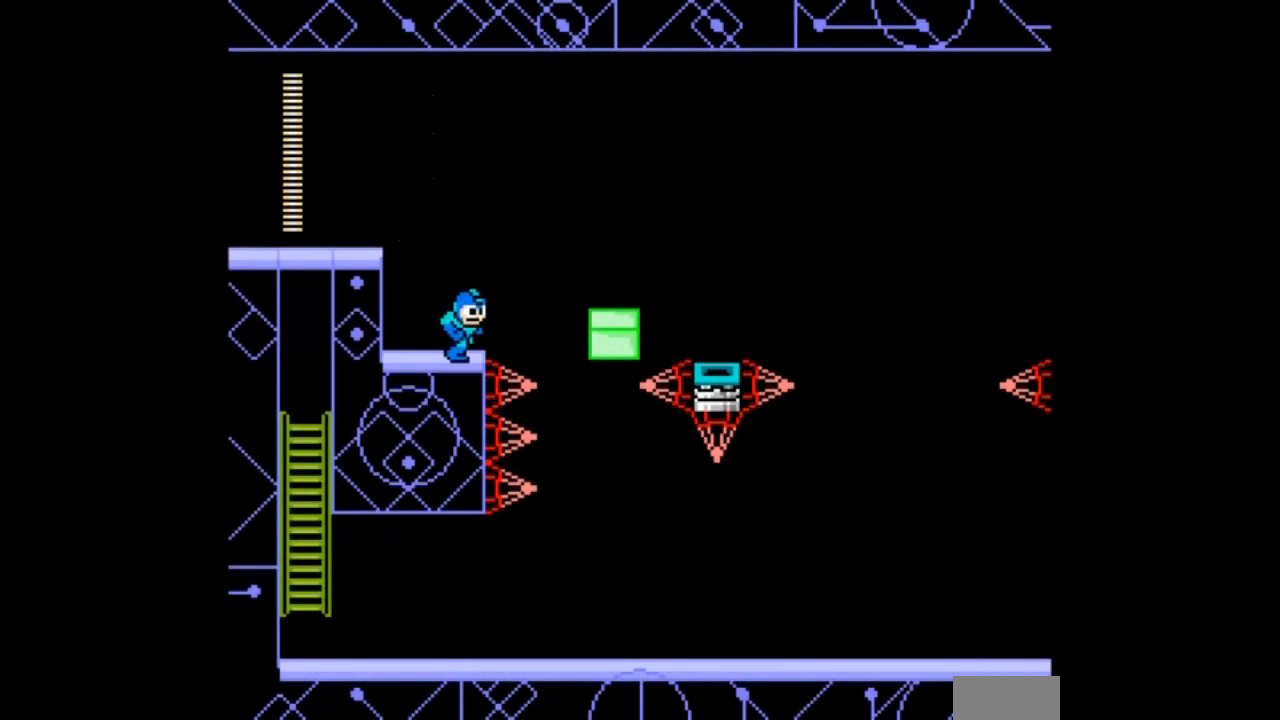
{"buttons": ["B", "DPAD_RIGHT"], "events": [[67, "B", "down"]]}
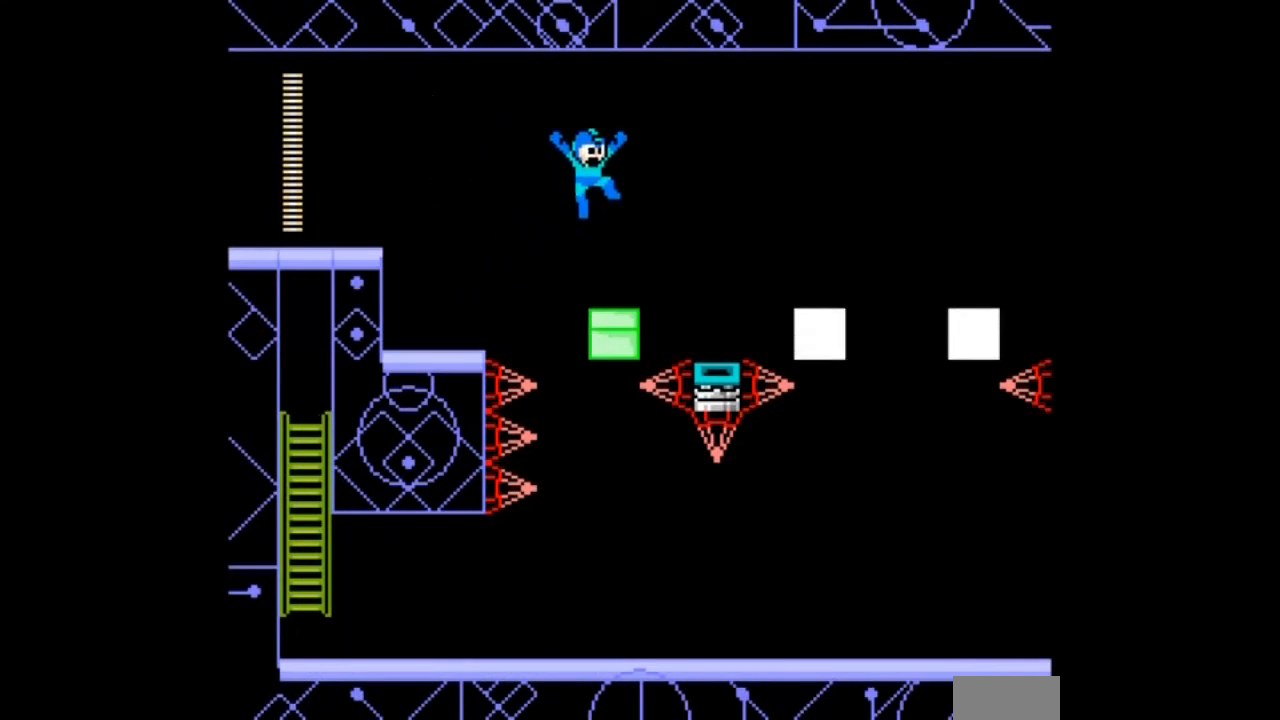
{"buttons": ["B", "DPAD_RIGHT"], "events": [[133, "B", "up"], [233, "B", "down"]]}
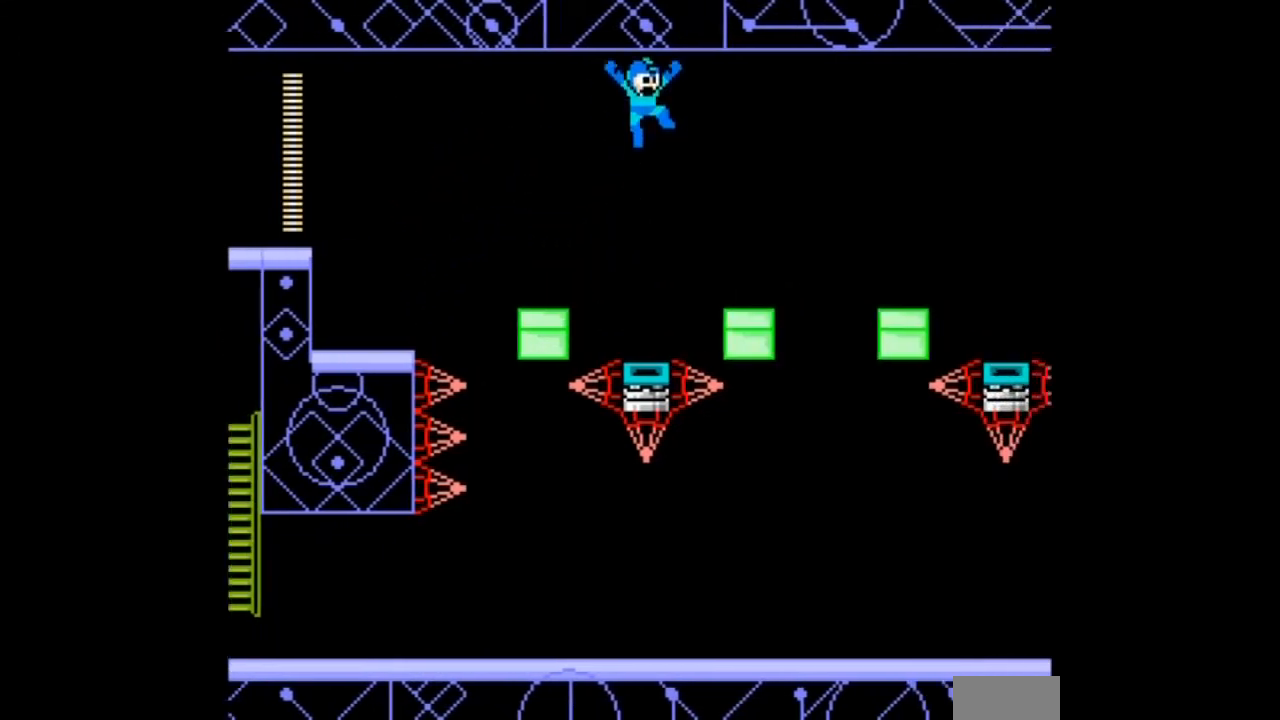
{"buttons": ["B", "DPAD_RIGHT"], "events": [[301, "B", "up"], [468, "B", "down"]]}
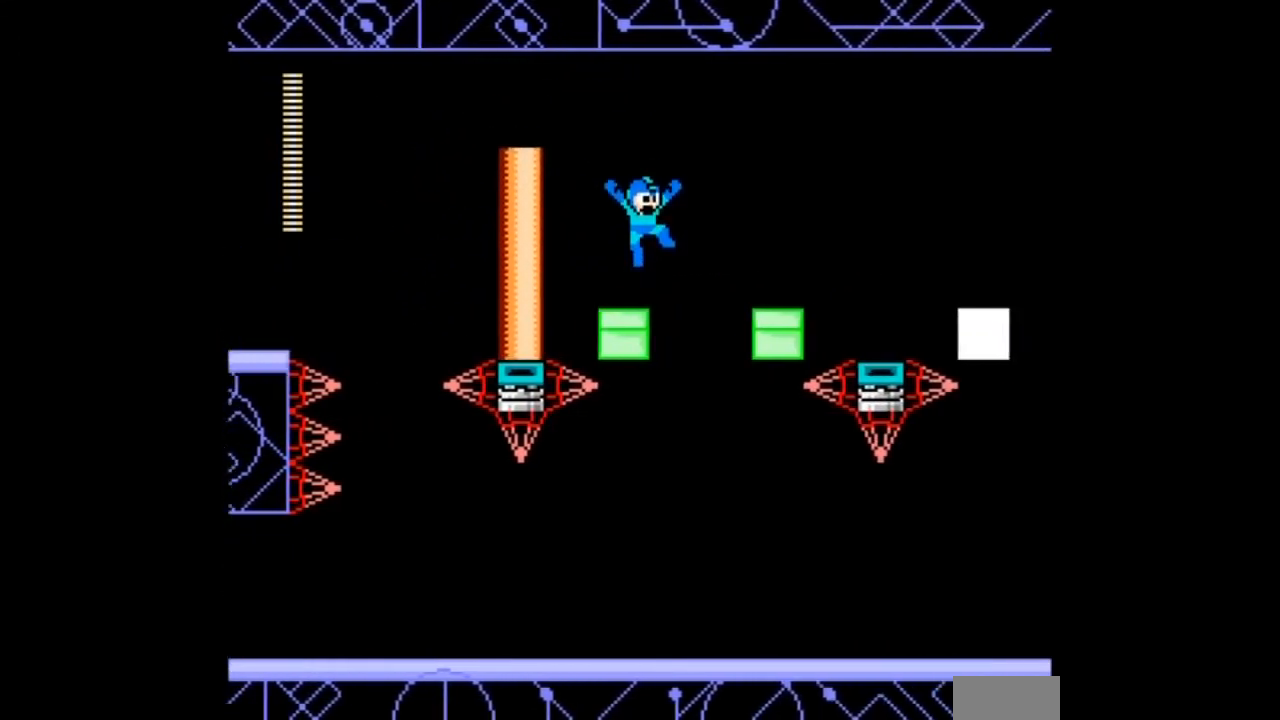
{"buttons": ["B", "DPAD_RIGHT"], "events": [[167, "B", "up"], [500, "B", "down"]]}
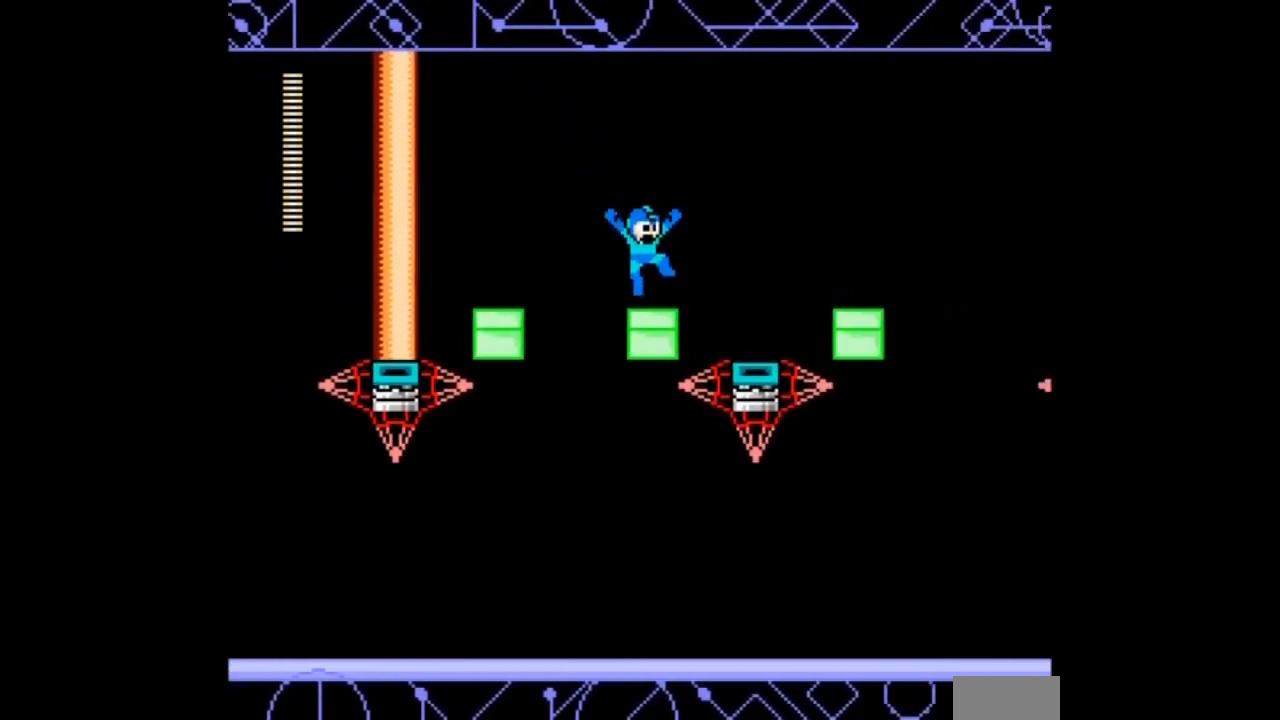
{"buttons": ["DPAD_RIGHT"], "events": [[201, "B", "up"]]}
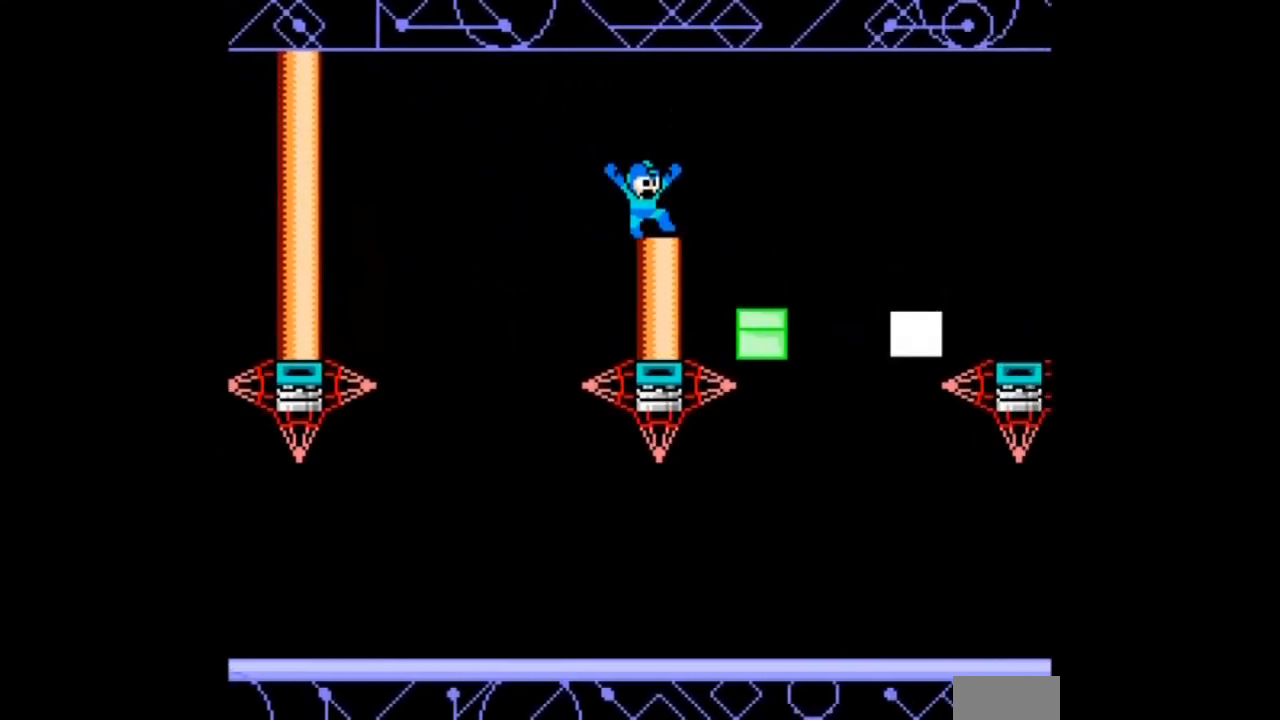
{"buttons": [], "events": [[33, "B", "down"], [200, "B", "up"], [434, "DPAD_RIGHT", "up"]]}